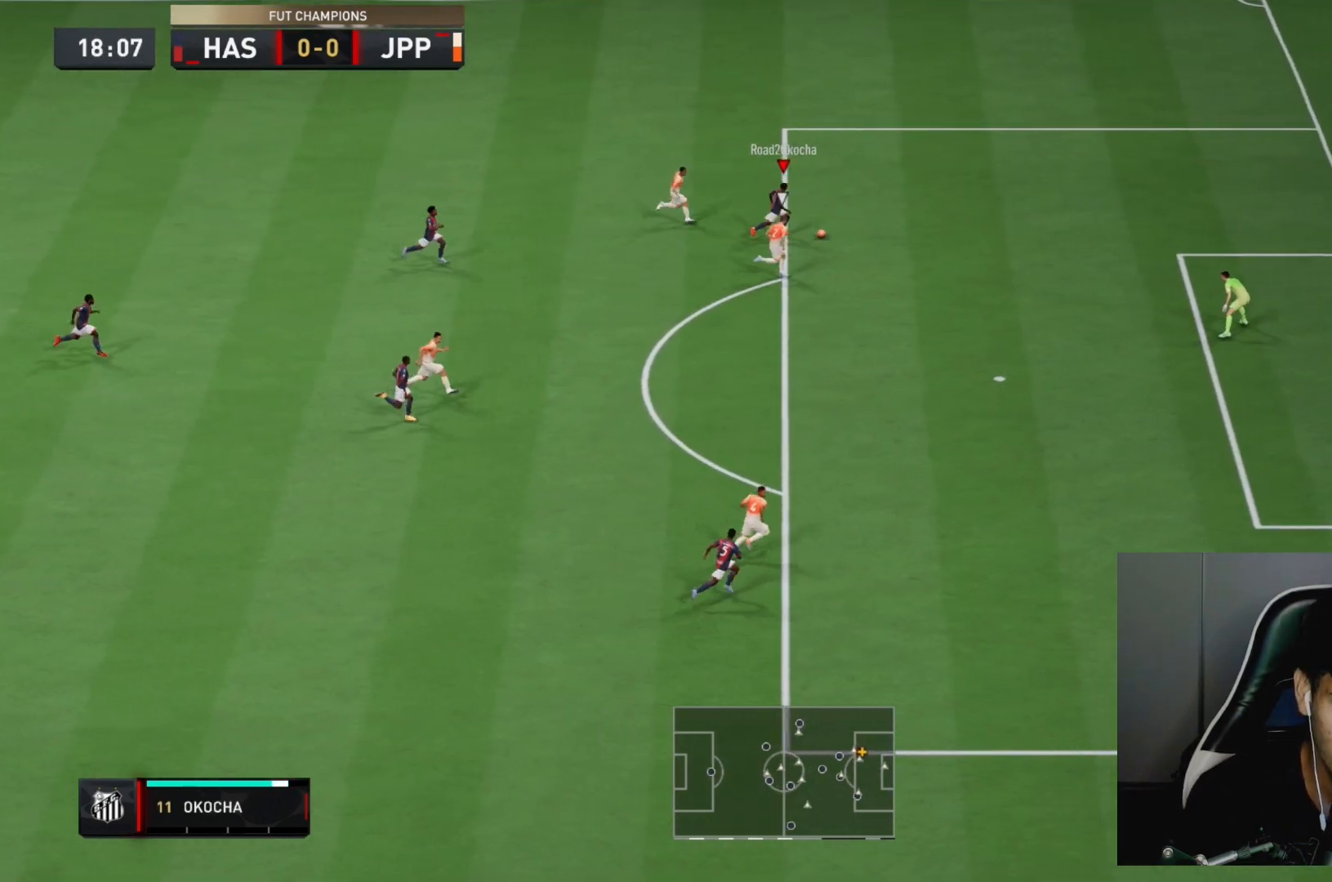
Gameplay with a controller (PlayStation layout); each line is a JSON object with the inputs held at the frame after it. "events" lists button and stick changes between this image and that frame as [ms after this image, input, new state], when the widget could be followed in between. Not read: L3 R3.
{"buttons": [], "left_stick": "center", "right_stick": "up", "events": [[217, "left_stick", "center"], [250, "R2", "up"], [250, "right_stick", "up"]]}
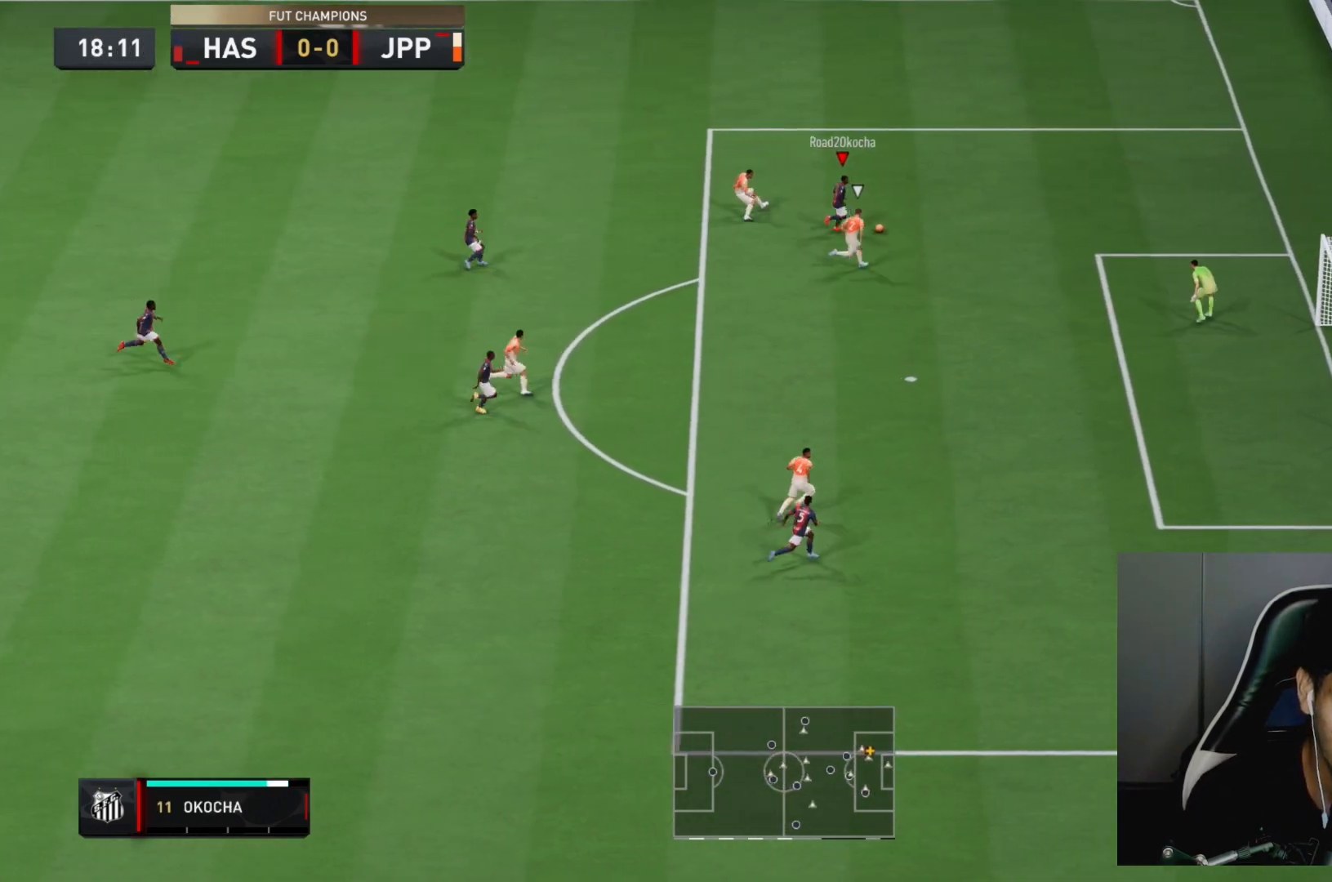
{"buttons": [], "left_stick": "center", "right_stick": "center"}
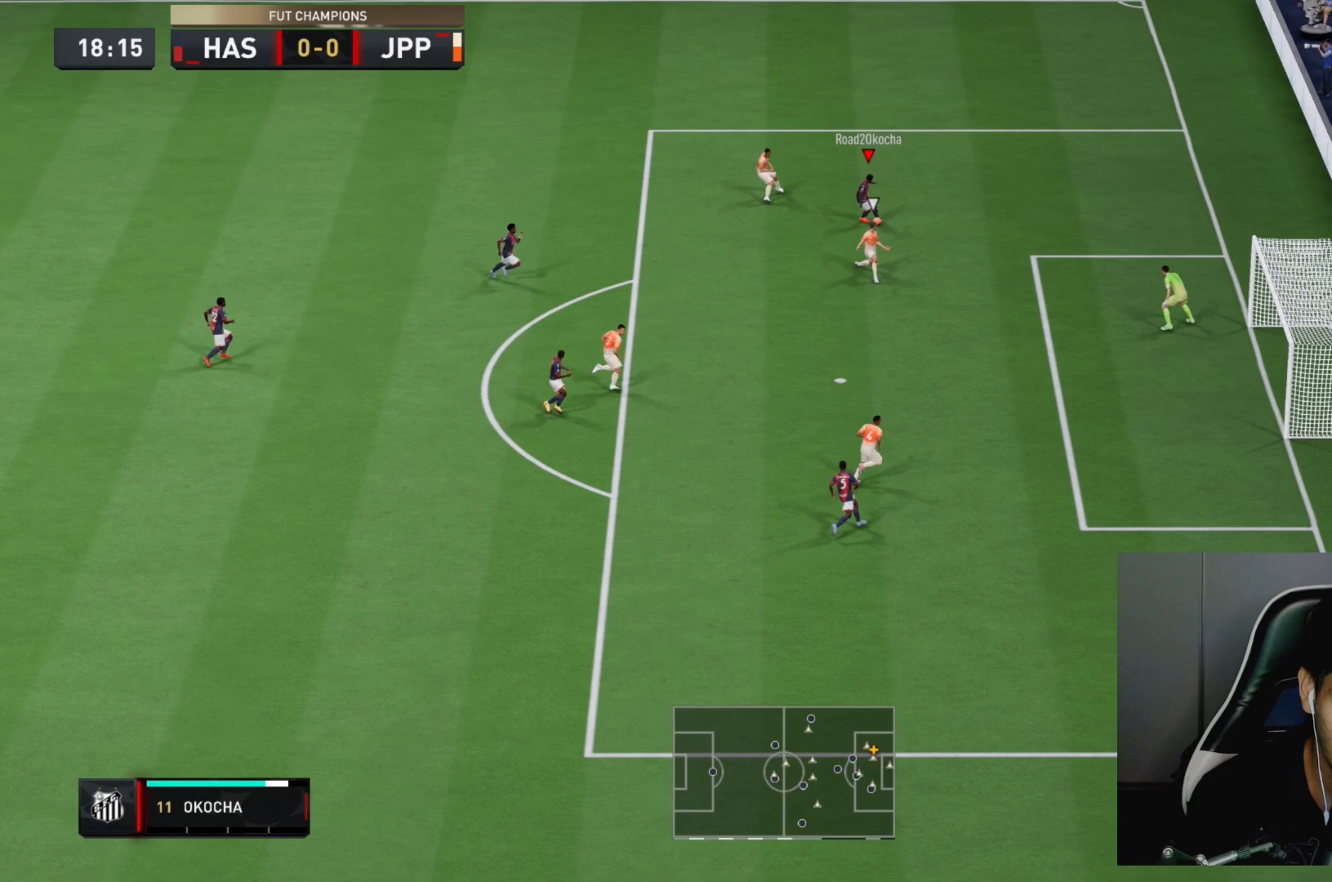
{"buttons": [], "left_stick": "down-left", "right_stick": "center", "events": [[17, "left_stick", "down"], [283, "left_stick", "down-left"]]}
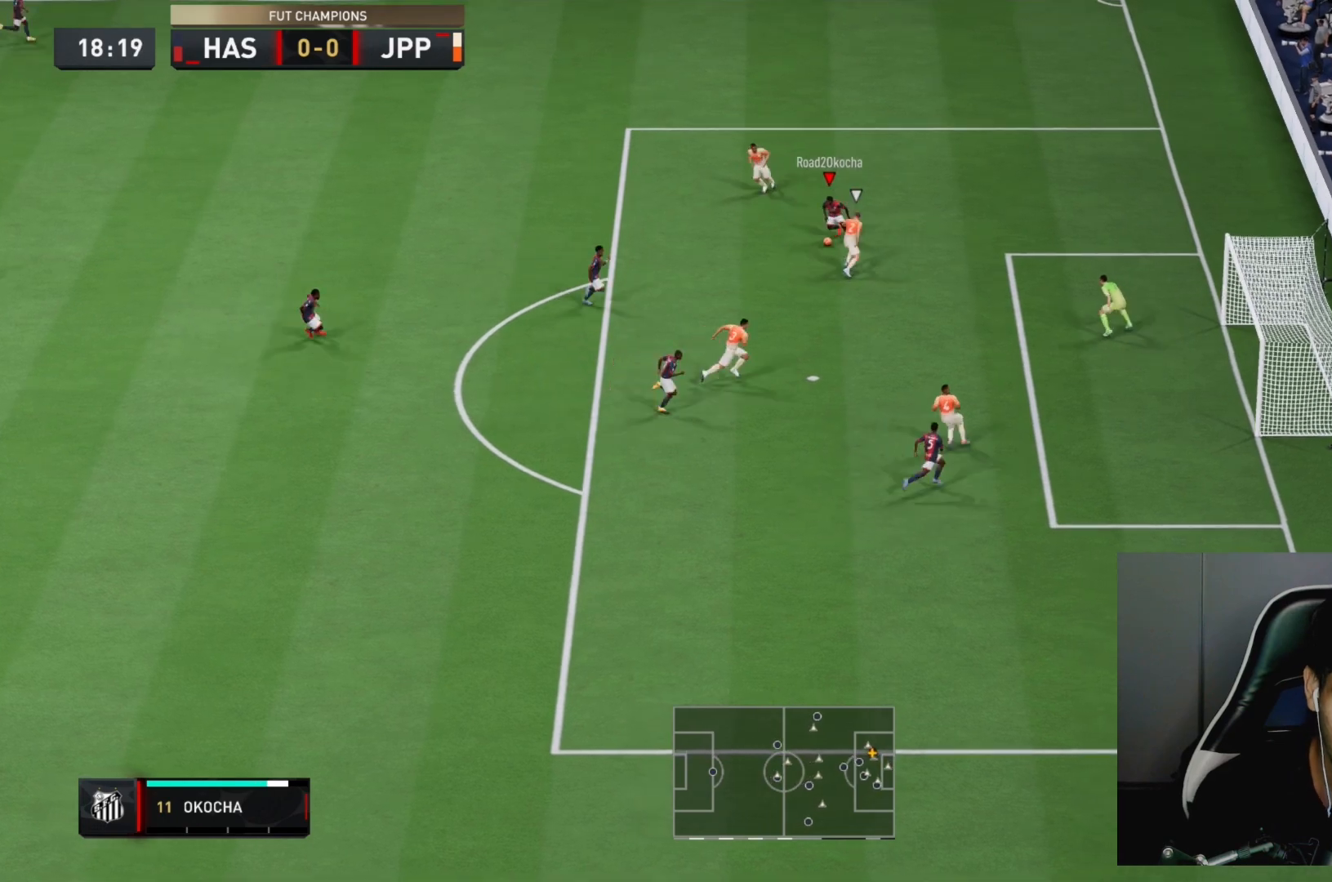
{"buttons": ["L2"], "left_stick": "right", "right_stick": "center", "events": [[267, "left_stick", "center"], [433, "L2", "down"], [433, "left_stick", "right"]]}
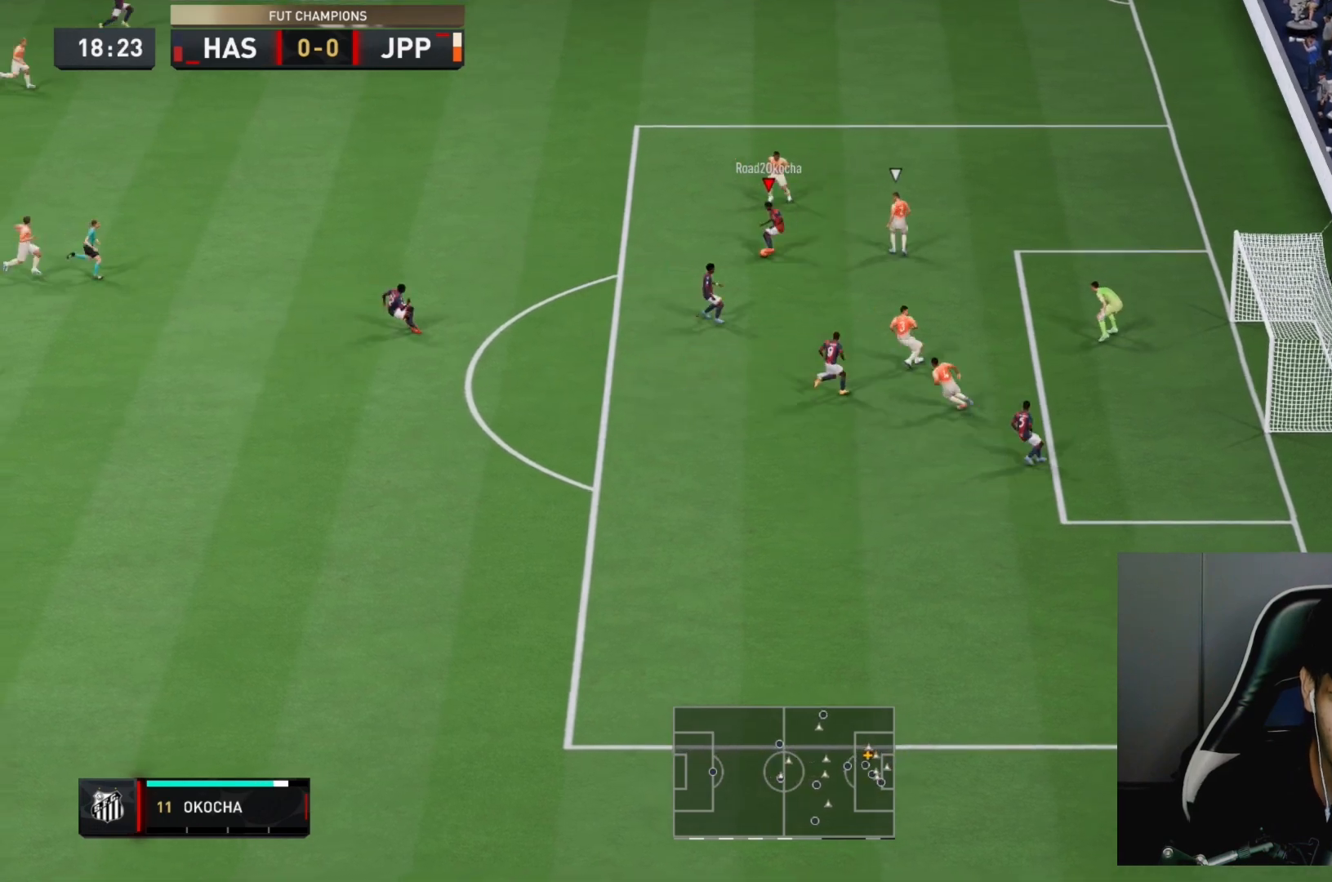
{"buttons": [], "left_stick": "up-right", "right_stick": "center", "events": [[33, "R2", "down"], [100, "left_stick", "up-right"], [183, "R2", "up"], [250, "L2", "up"]]}
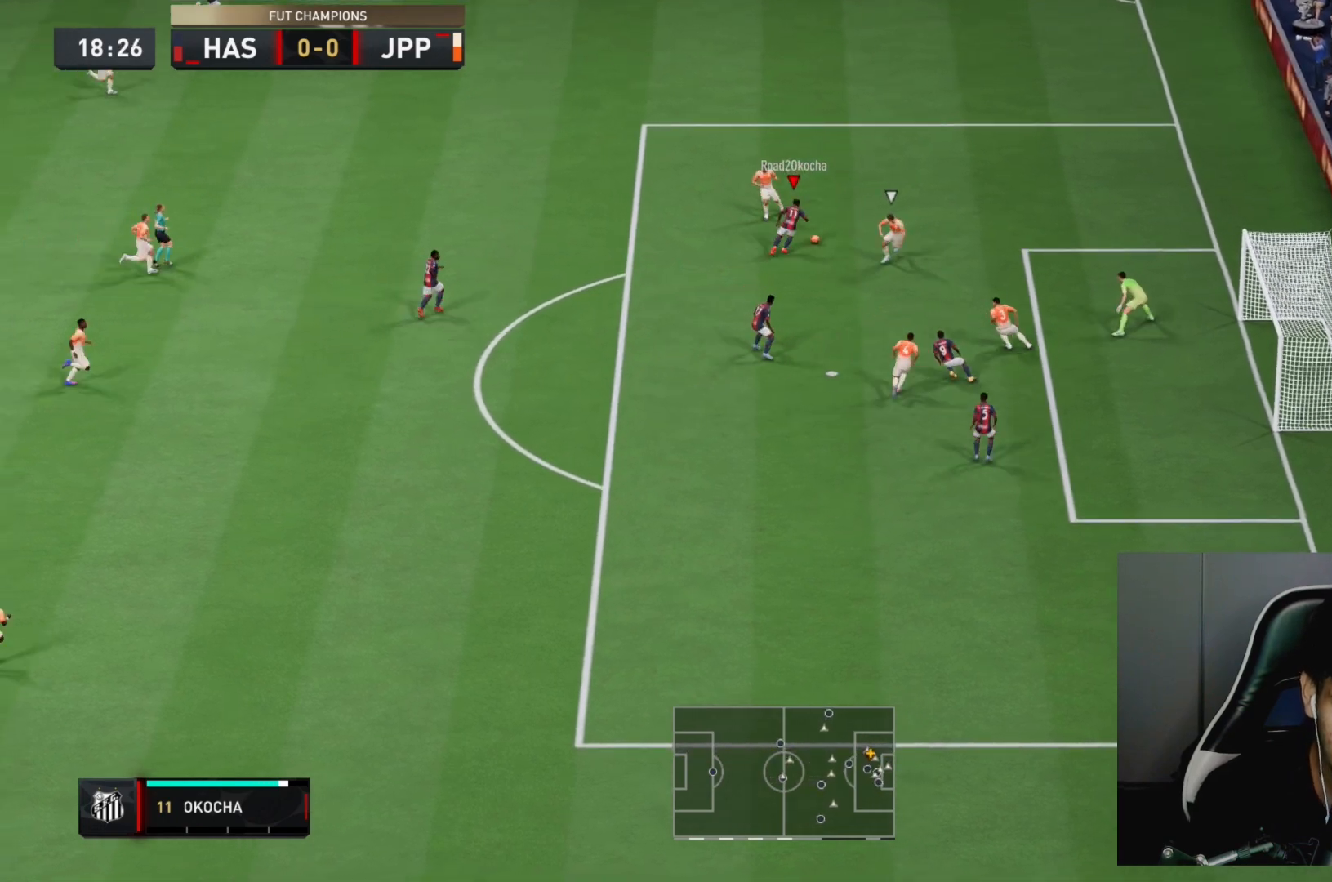
{"buttons": [], "left_stick": "up-right", "right_stick": "center", "events": []}
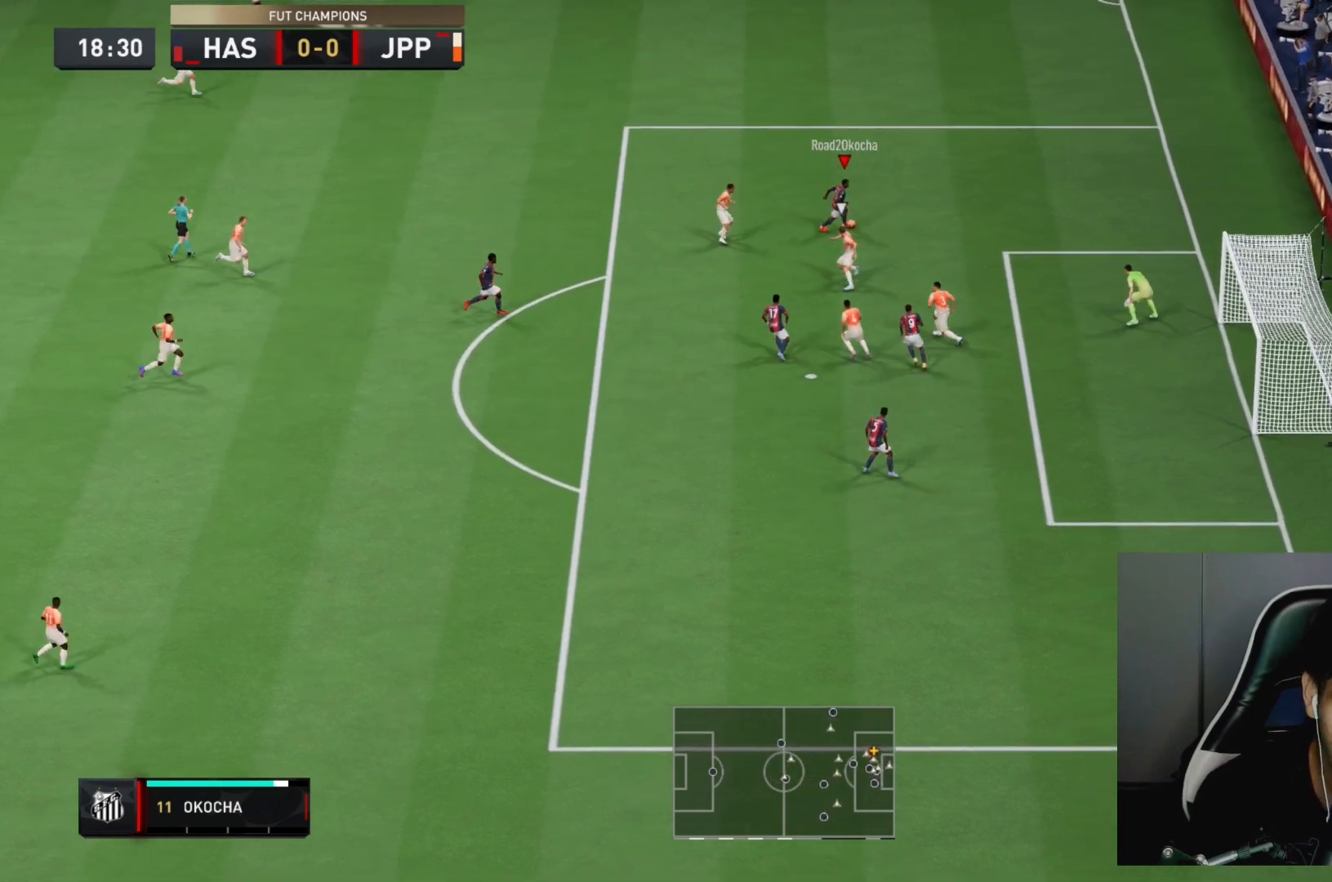
{"buttons": [], "left_stick": "down-left", "right_stick": "center"}
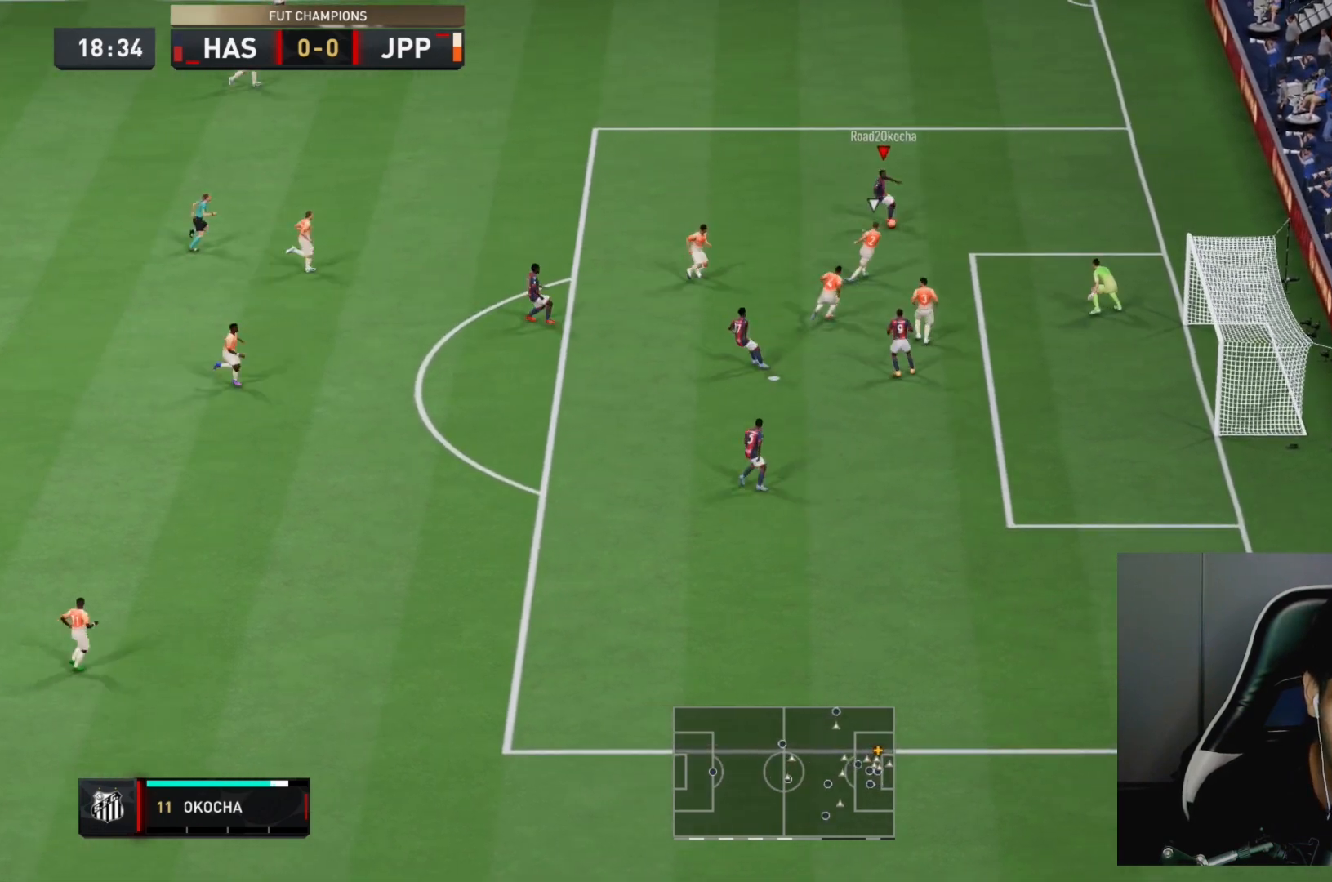
{"buttons": [], "left_stick": "down-left", "right_stick": "center", "events": []}
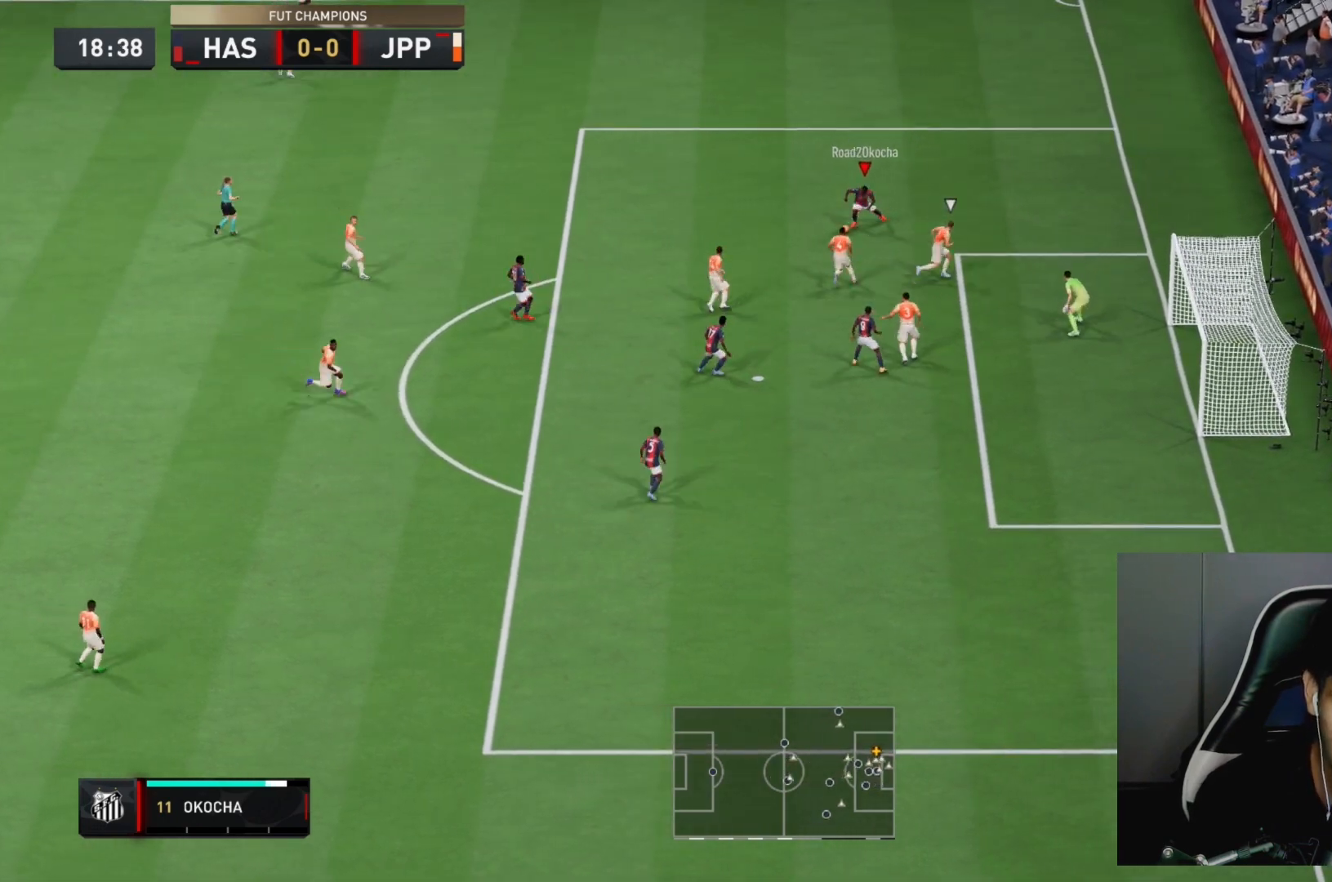
{"buttons": [], "left_stick": "up-right", "right_stick": "center"}
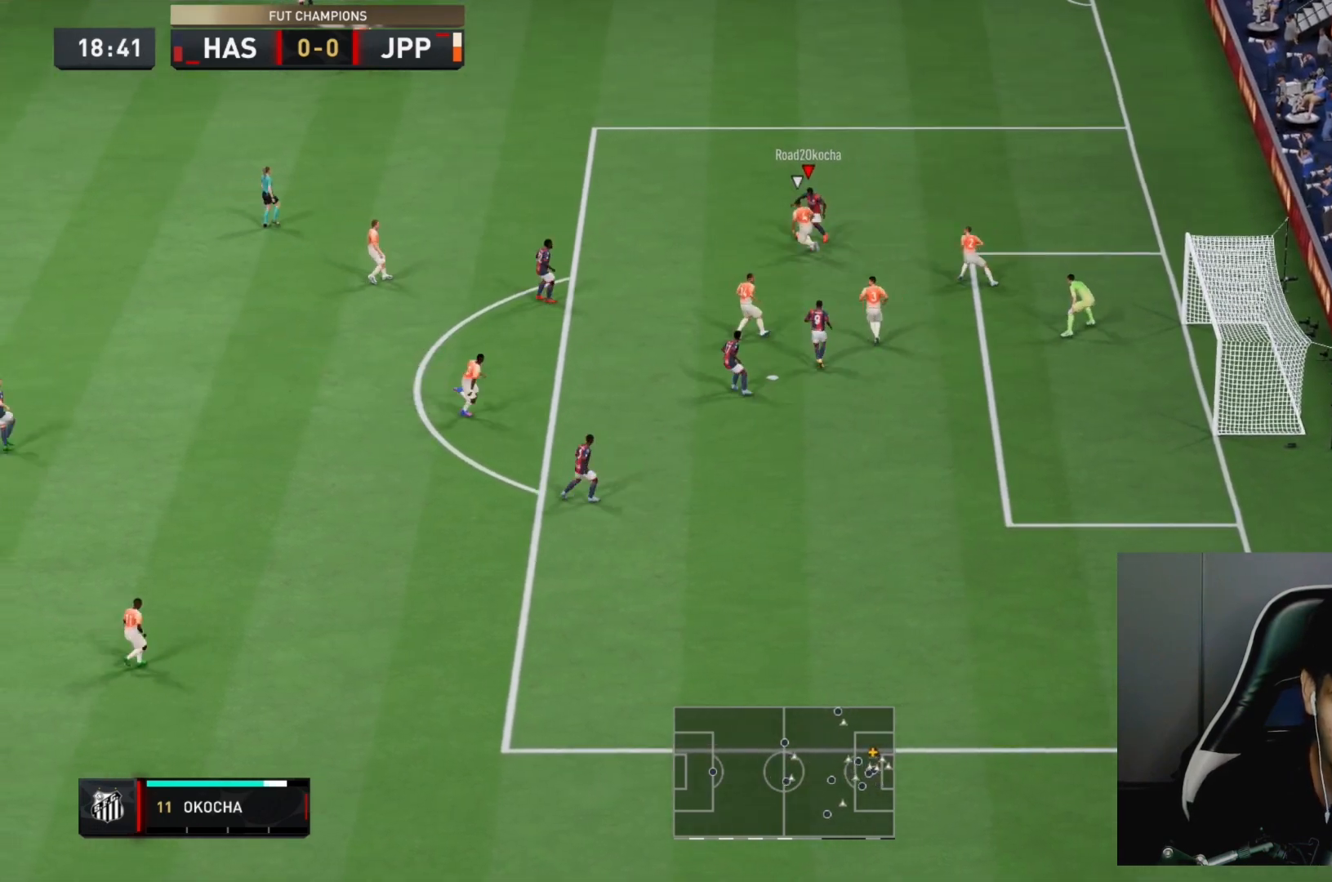
{"buttons": [], "left_stick": "up-right", "right_stick": "center", "events": []}
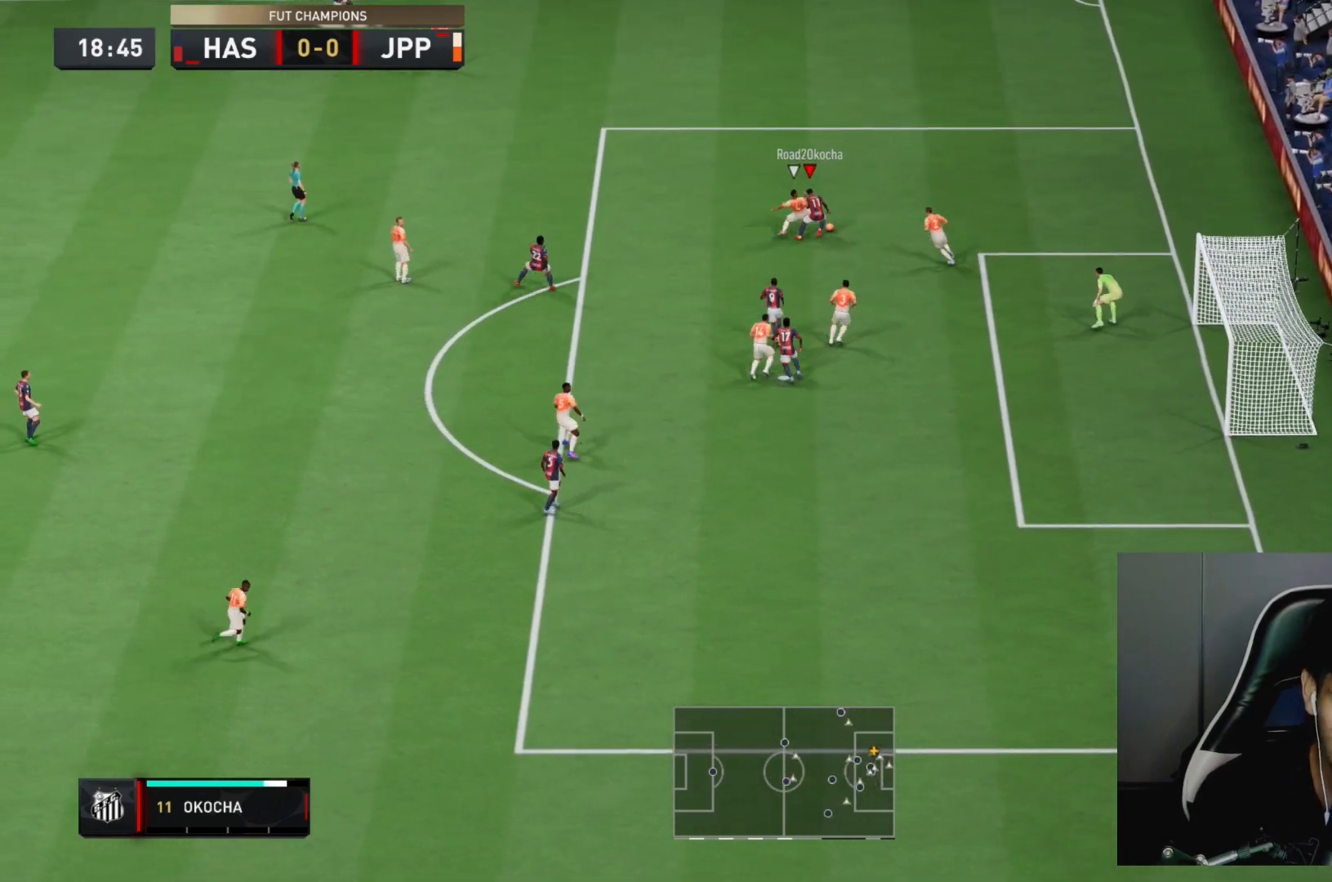
{"buttons": [], "left_stick": "down-left", "right_stick": "center", "events": [[200, "left_stick", "down-right"], [333, "left_stick", "down-left"]]}
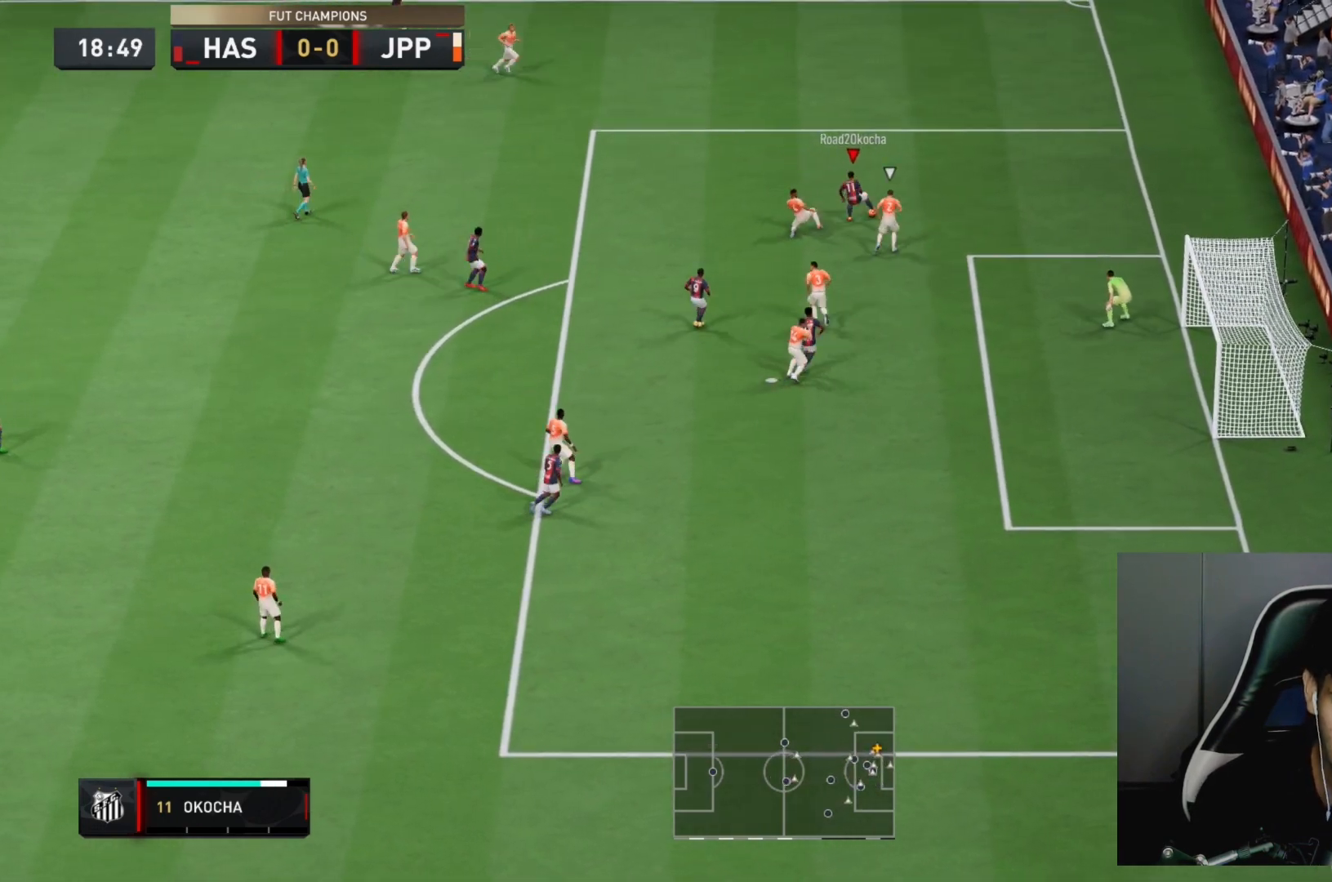
{"buttons": [], "left_stick": "up-right", "right_stick": "center", "events": [[200, "left_stick", "up-left"], [267, "left_stick", "down"], [333, "left_stick", "up-right"]]}
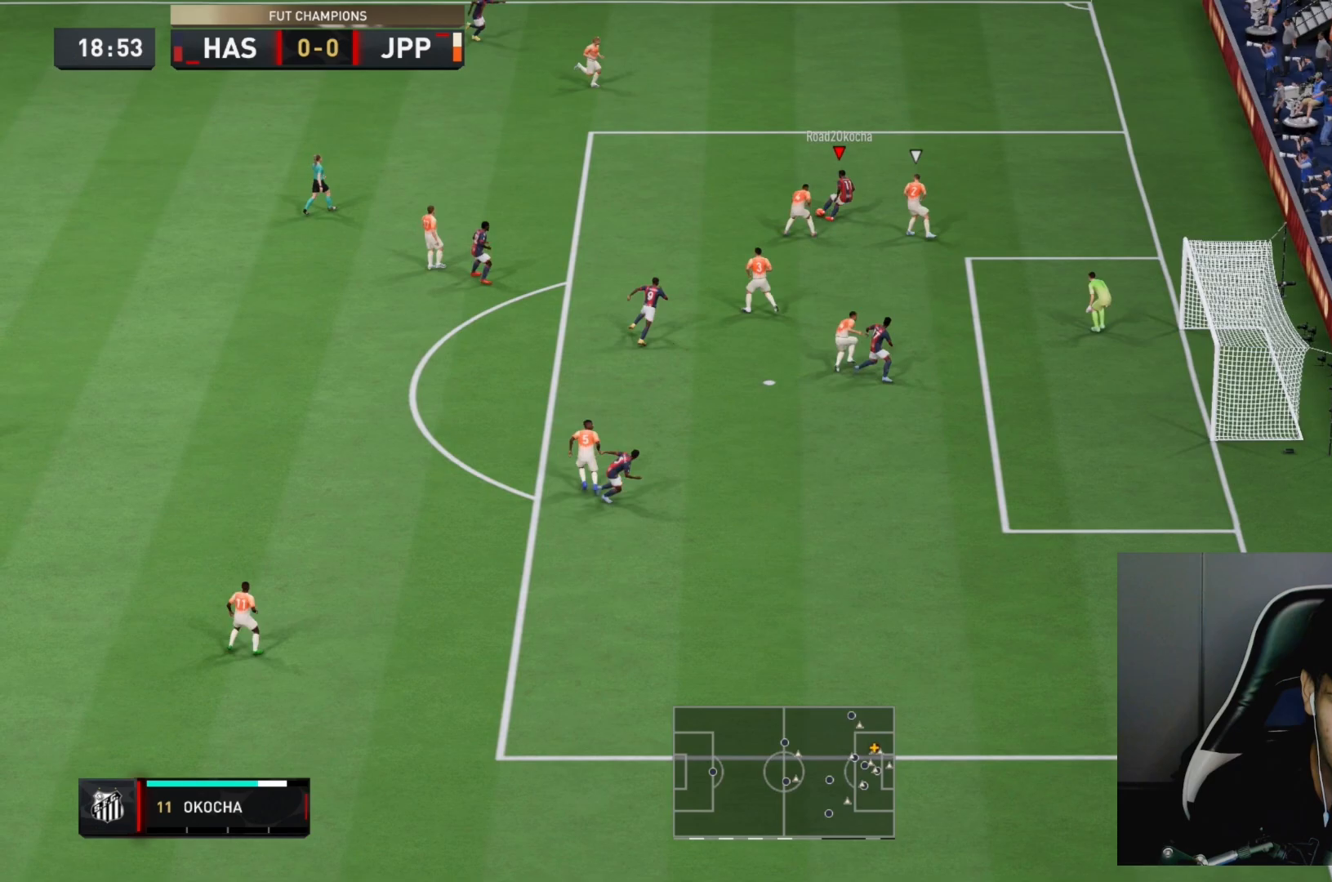
{"buttons": [], "left_stick": "left", "right_stick": "center", "events": [[283, "left_stick", "up-left"], [417, "left_stick", "center"], [467, "left_stick", "left"]]}
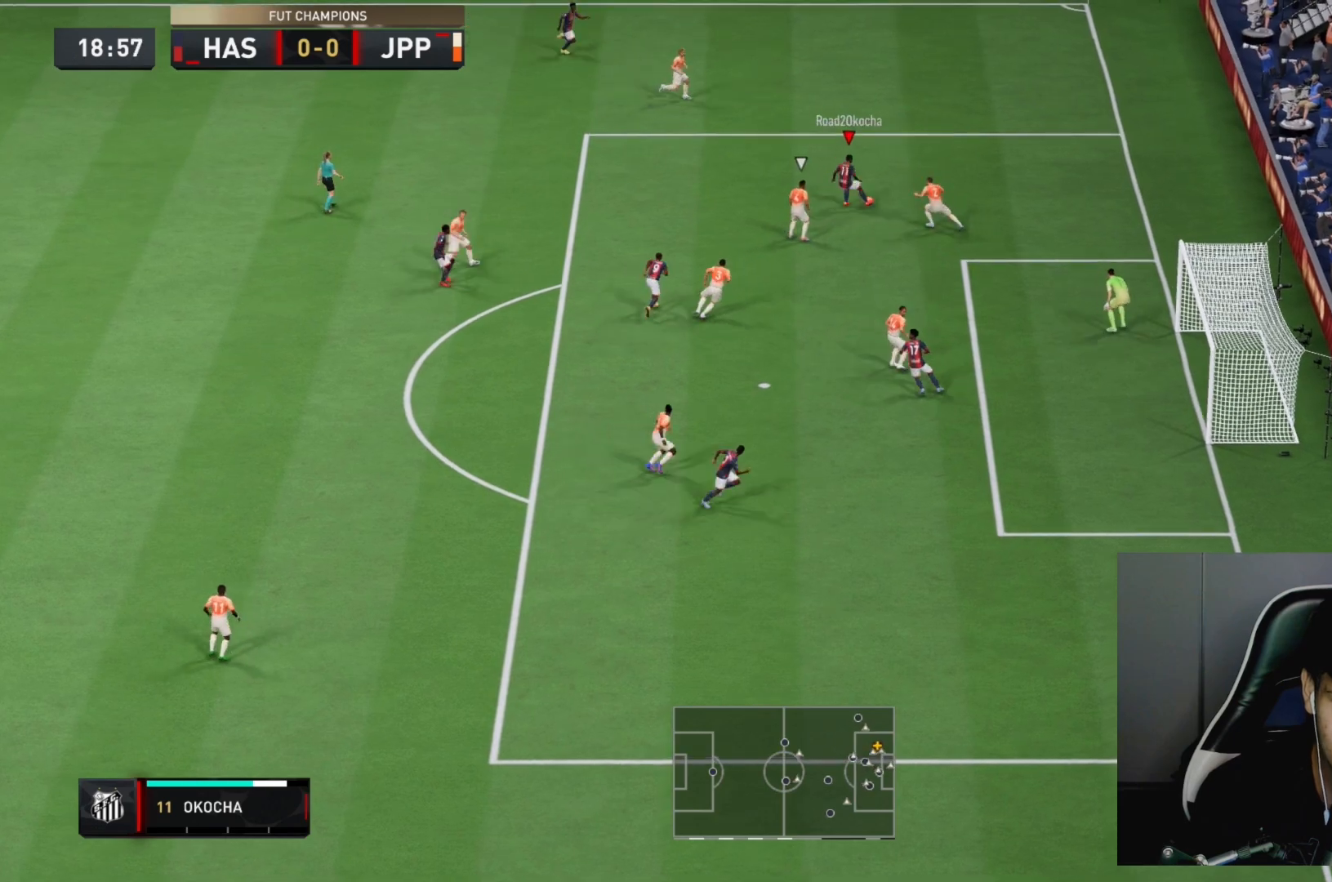
{"buttons": [], "left_stick": "up-right", "right_stick": "center", "events": [[317, "left_stick", "up-left"], [483, "left_stick", "up-right"]]}
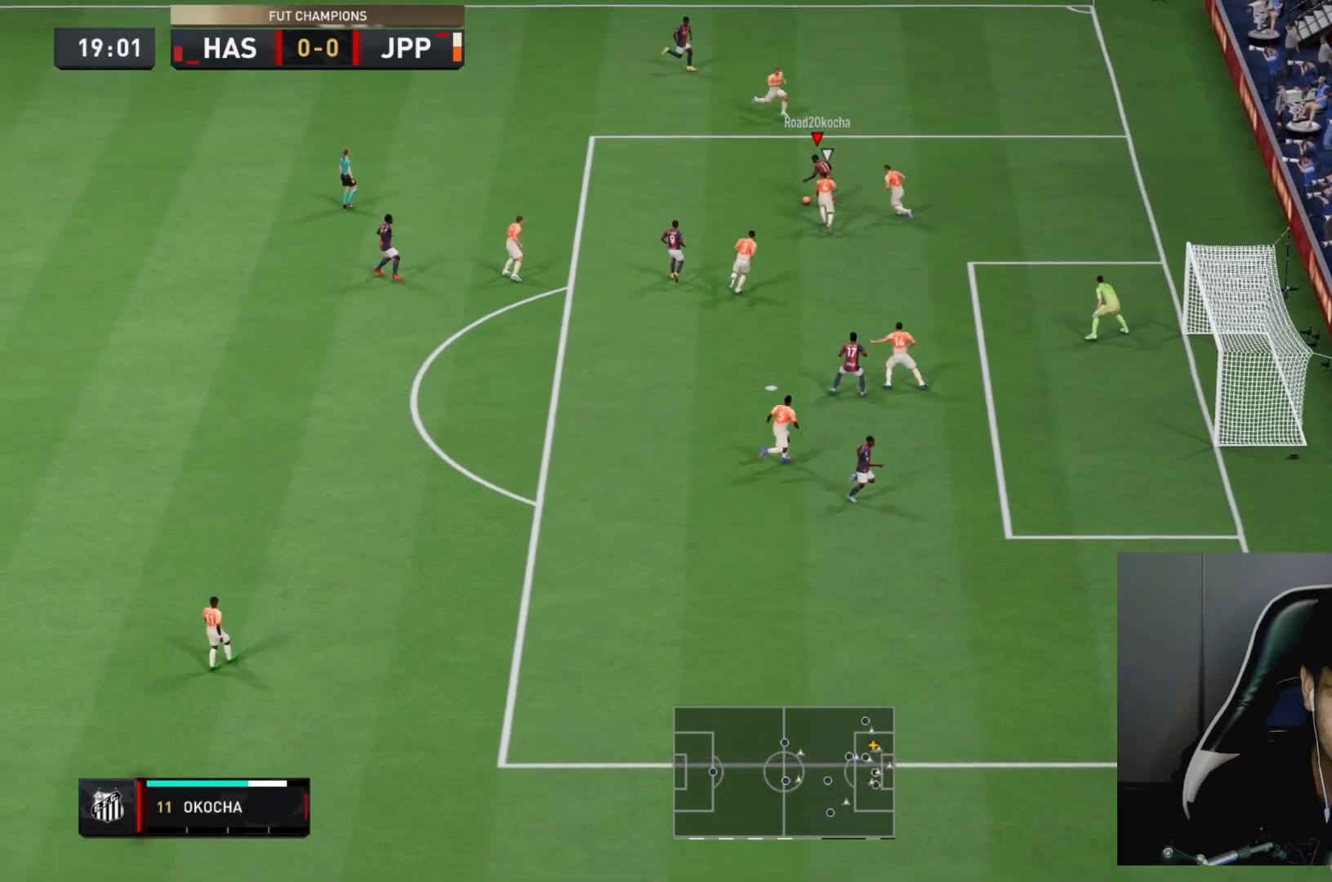
{"buttons": [], "left_stick": "up-left", "right_stick": "center", "events": [[283, "left_stick", "up-left"]]}
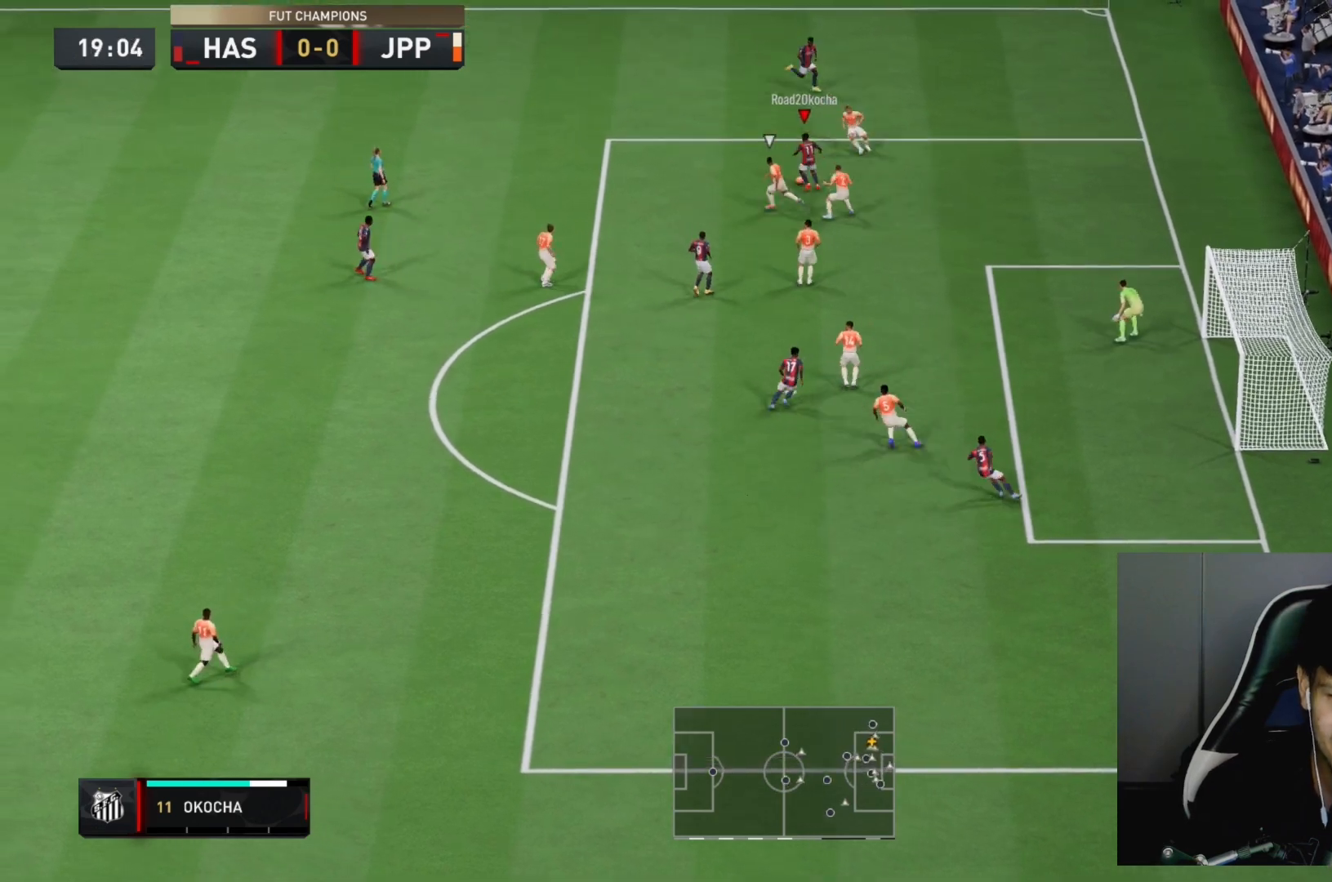
{"buttons": ["R2"], "left_stick": "left", "right_stick": "center", "events": [[333, "R2", "down"], [433, "left_stick", "left"]]}
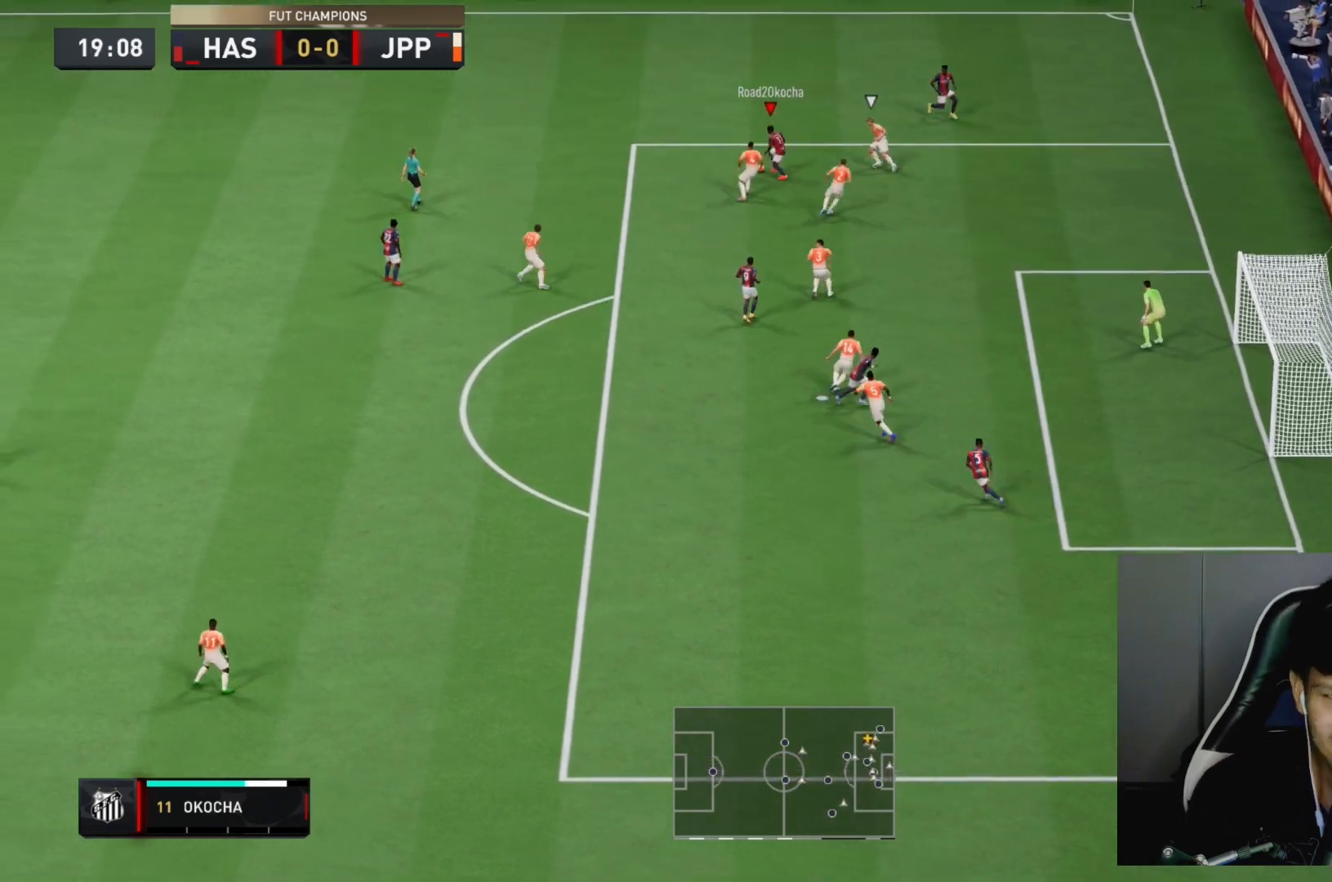
{"buttons": ["R2"], "left_stick": "left", "right_stick": "center", "events": []}
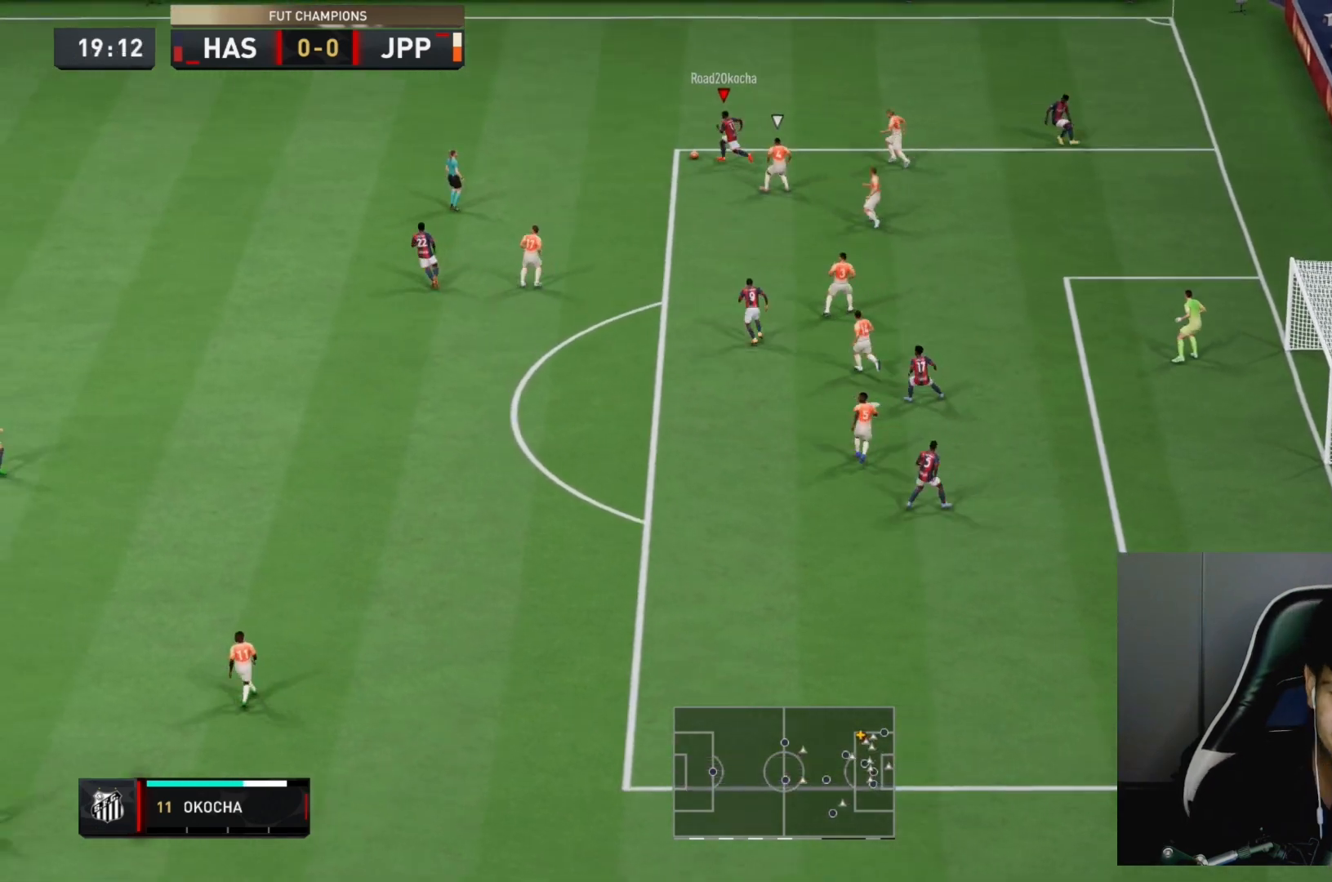
{"buttons": ["R2"], "left_stick": "down-left", "right_stick": "center", "events": [[233, "left_stick", "down-left"]]}
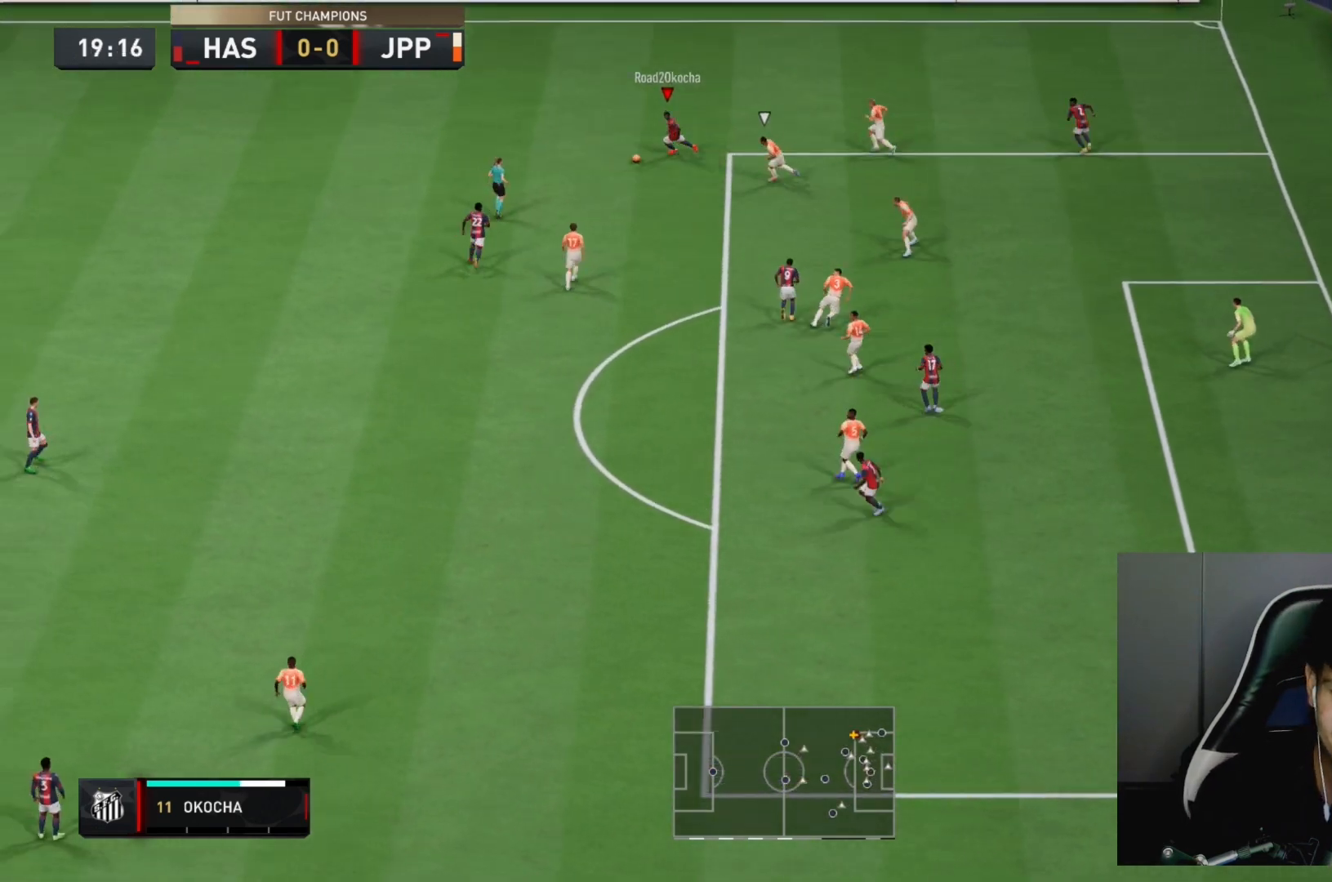
{"buttons": [], "left_stick": "center", "right_stick": "center", "events": [[217, "left_stick", "left"], [350, "SQUARE", "down"], [417, "CROSS", "down"], [417, "SQUARE", "up"], [417, "left_stick", "center"], [450, "CROSS", "up"], [483, "R2", "up"]]}
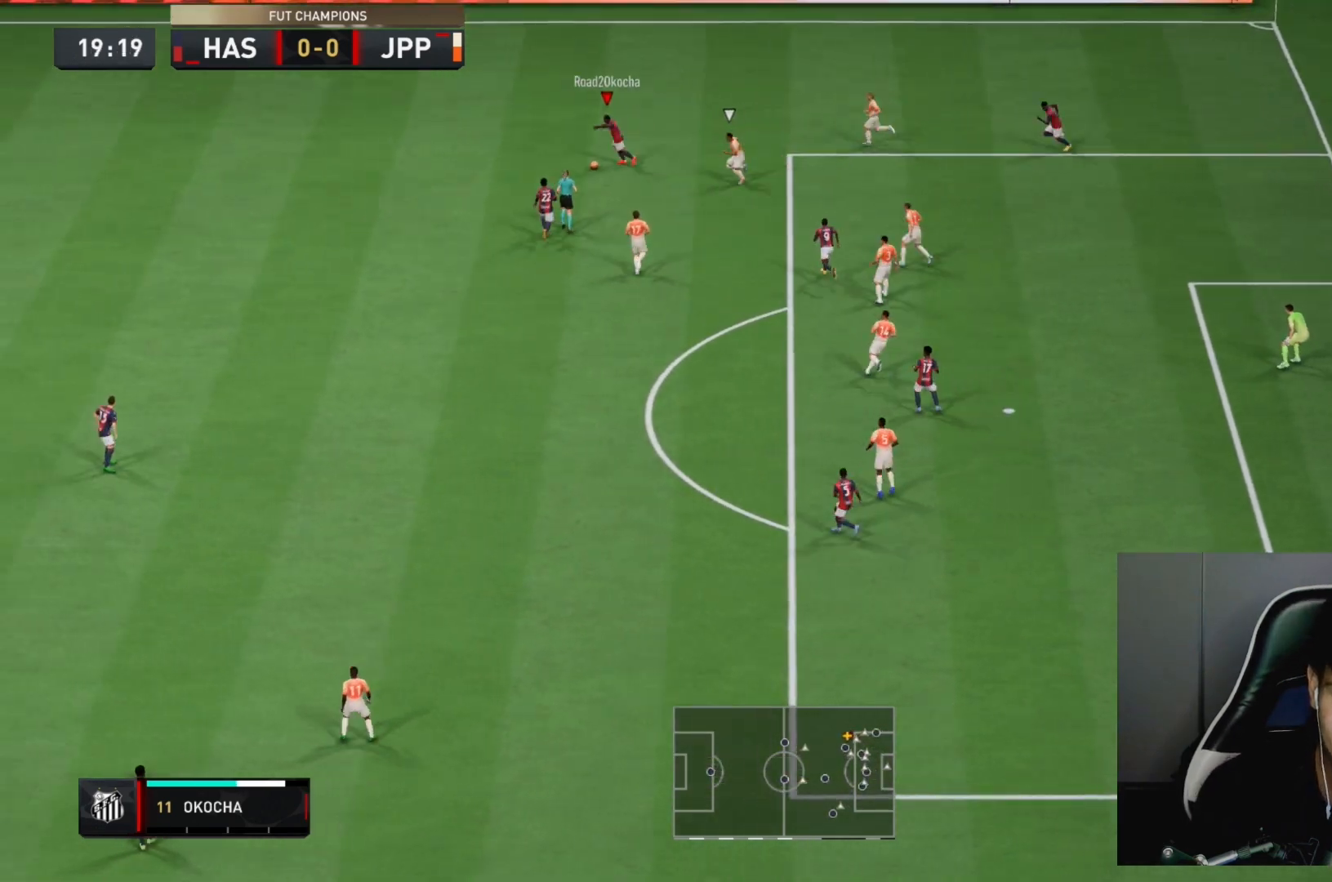
{"buttons": [], "left_stick": "up", "right_stick": "center", "events": [[383, "SQUARE", "down"], [417, "left_stick", "up"], [450, "CROSS", "down"], [450, "SQUARE", "up"], [483, "CROSS", "up"]]}
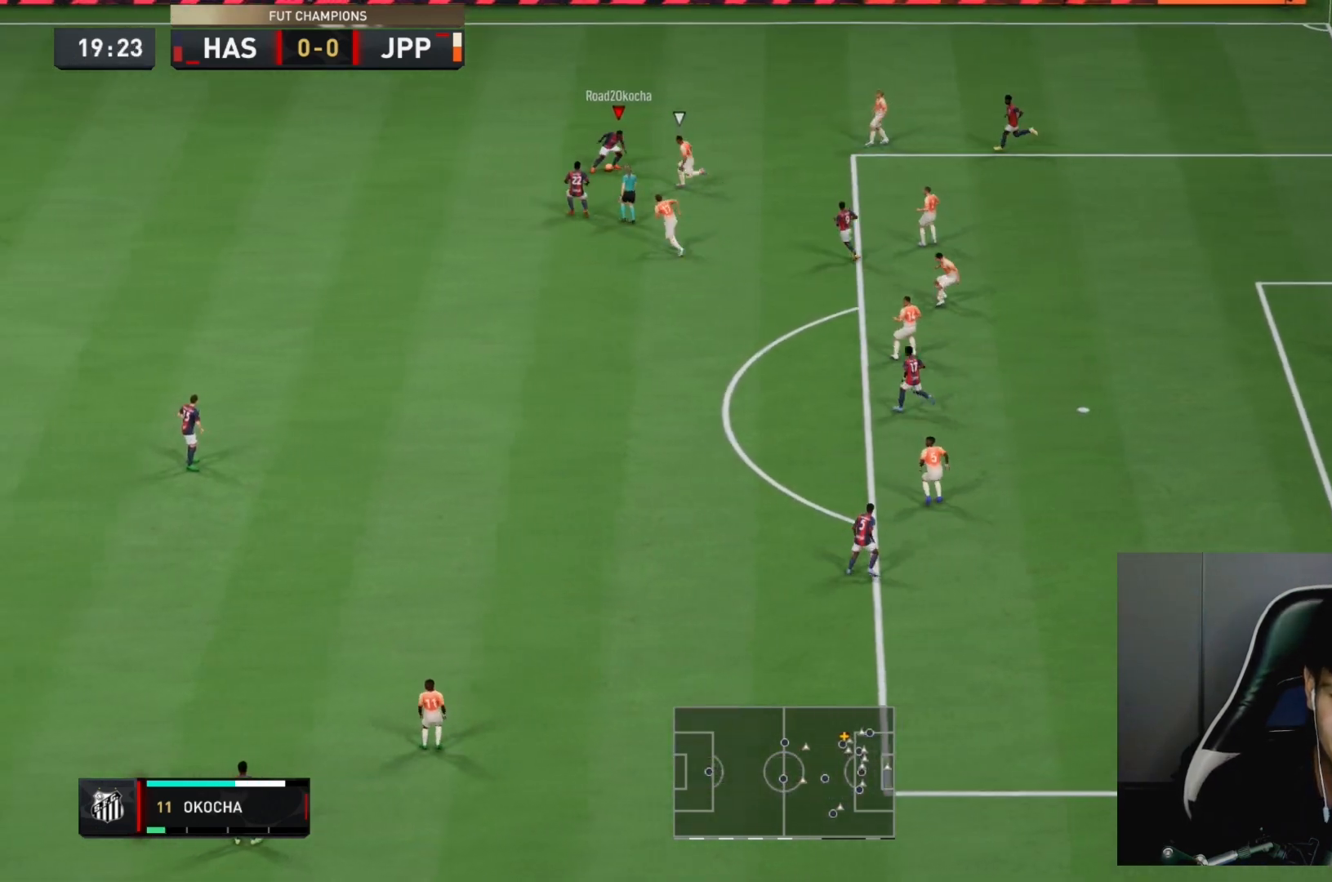
{"buttons": [], "left_stick": "up-right", "right_stick": "center", "events": [[317, "left_stick", "up-right"]]}
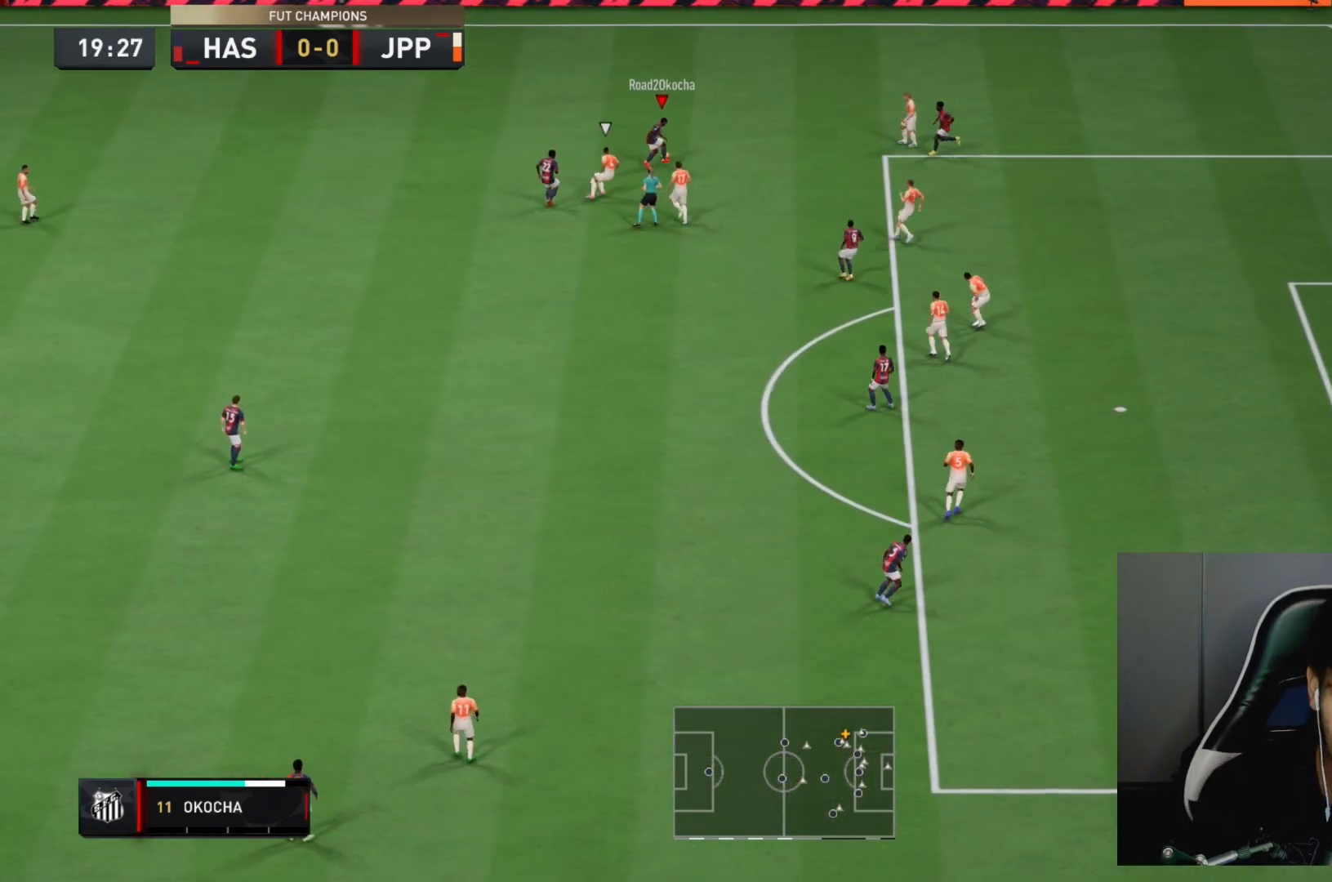
{"buttons": [], "left_stick": "down-right", "right_stick": "center", "events": [[33, "left_stick", "down-right"]]}